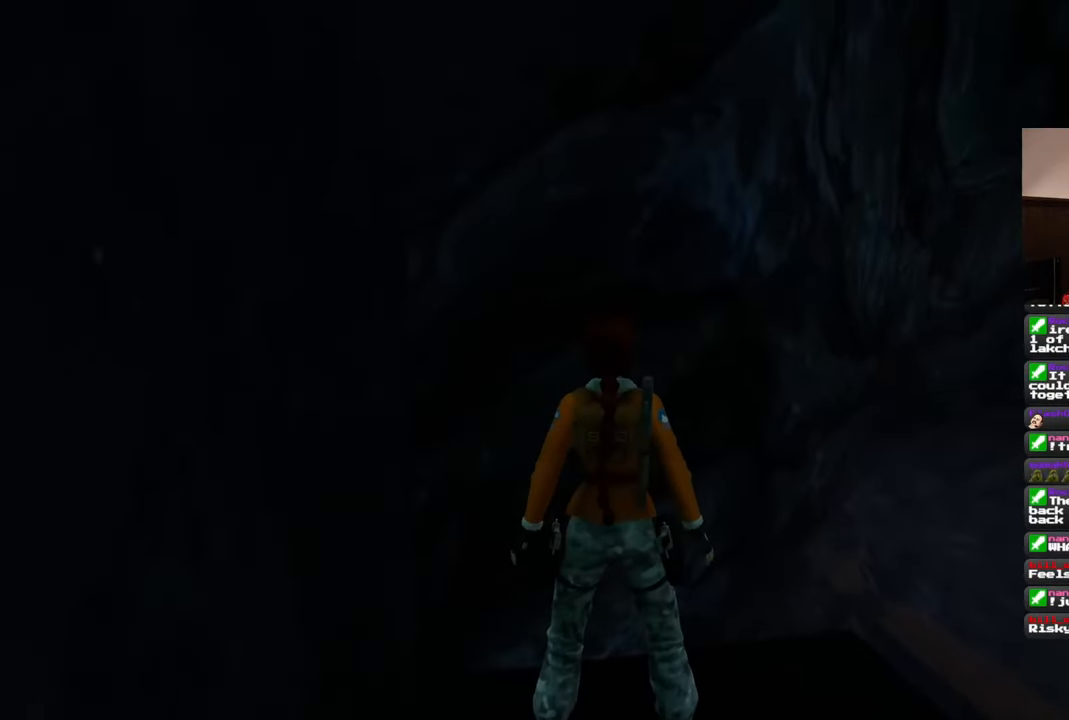
Gameplay with a controller (PlayStation layout); each line is a JSON object with the inputs held at the frame after it (dt_ms = milliseconds from this image to that frame). "events" lists button and stick changes between this image and that frame as [ms after this image, input, new state], when the widget could be followed in between. Not read: L1 L3 R2 R3 START.
{"dt_ms": 500, "buttons": [], "left_stick": "center", "right_stick": "center", "events": []}
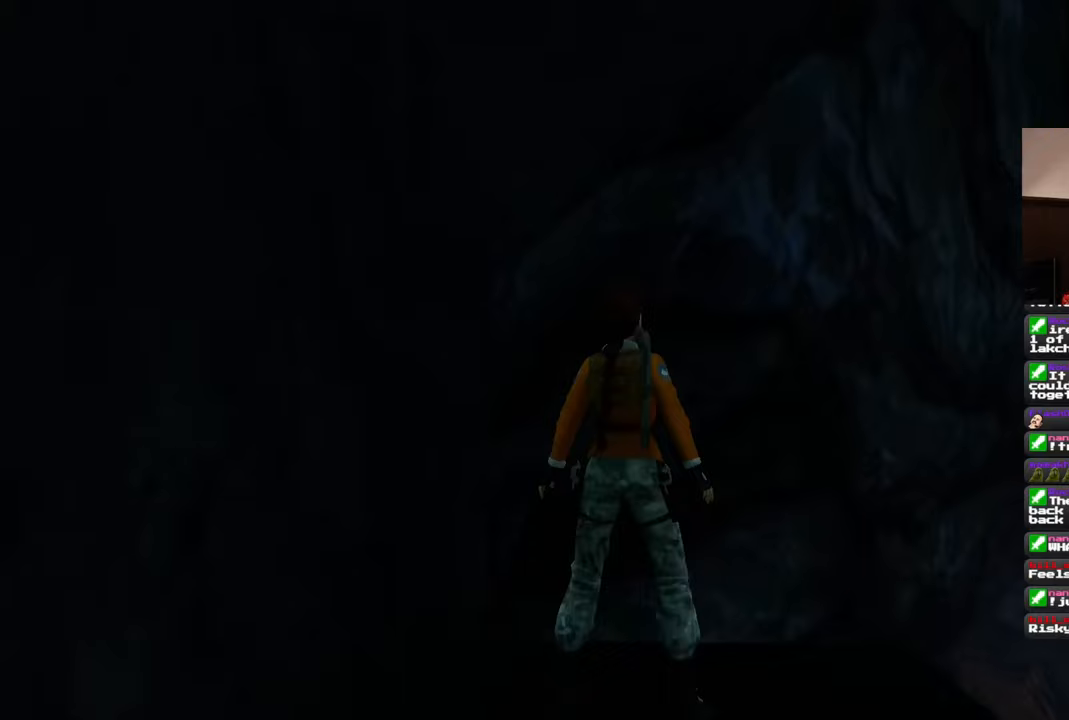
{"dt_ms": 500, "buttons": [], "left_stick": "center", "right_stick": "center", "events": []}
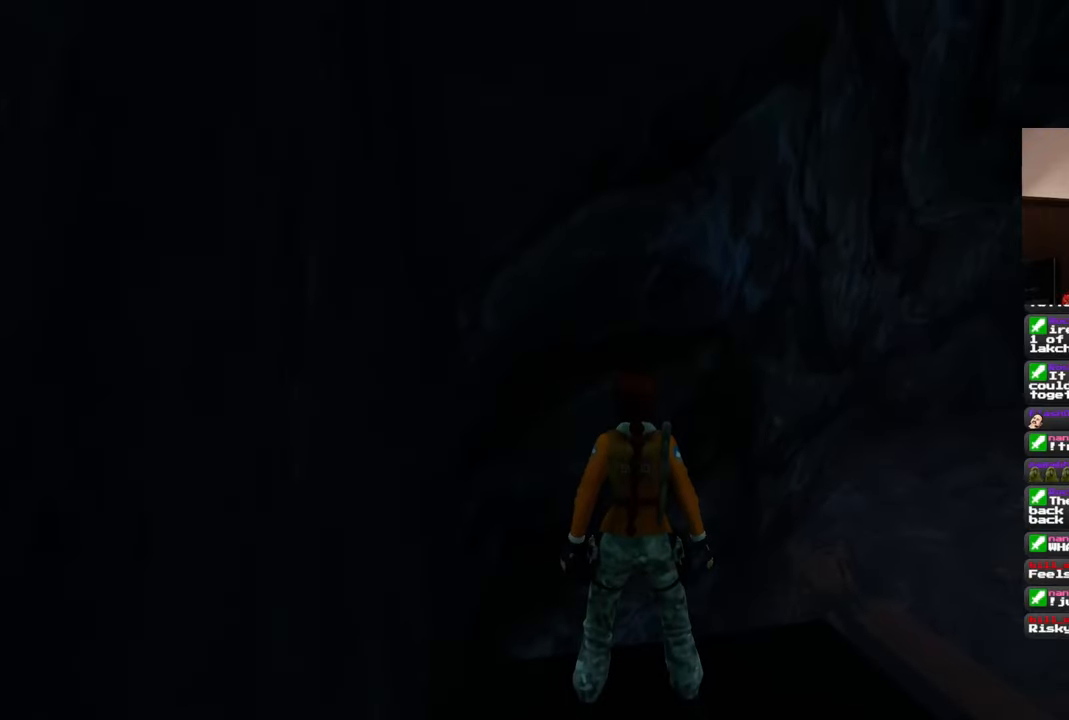
{"dt_ms": 500, "buttons": [], "left_stick": "up-right", "right_stick": "down-right", "events": [[67, "left_stick", "right"], [167, "left_stick", "up-right"], [300, "right_stick", "down-right"]]}
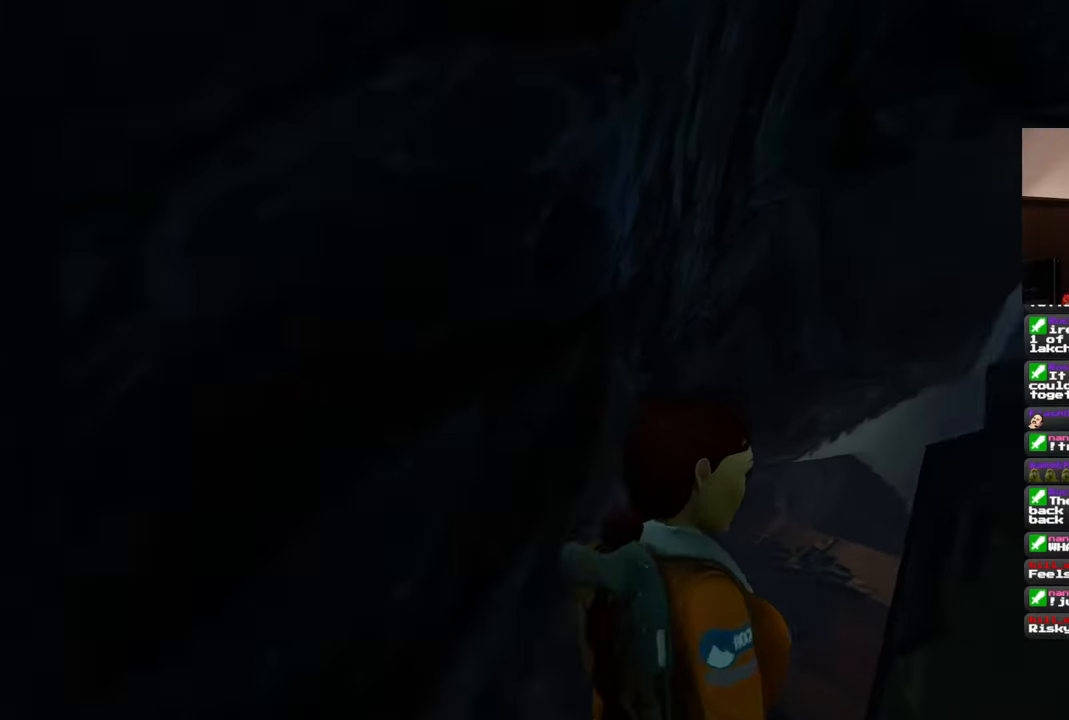
{"dt_ms": 500, "buttons": [], "left_stick": "up", "right_stick": "center", "events": [[367, "left_stick", "up"], [450, "right_stick", "center"]]}
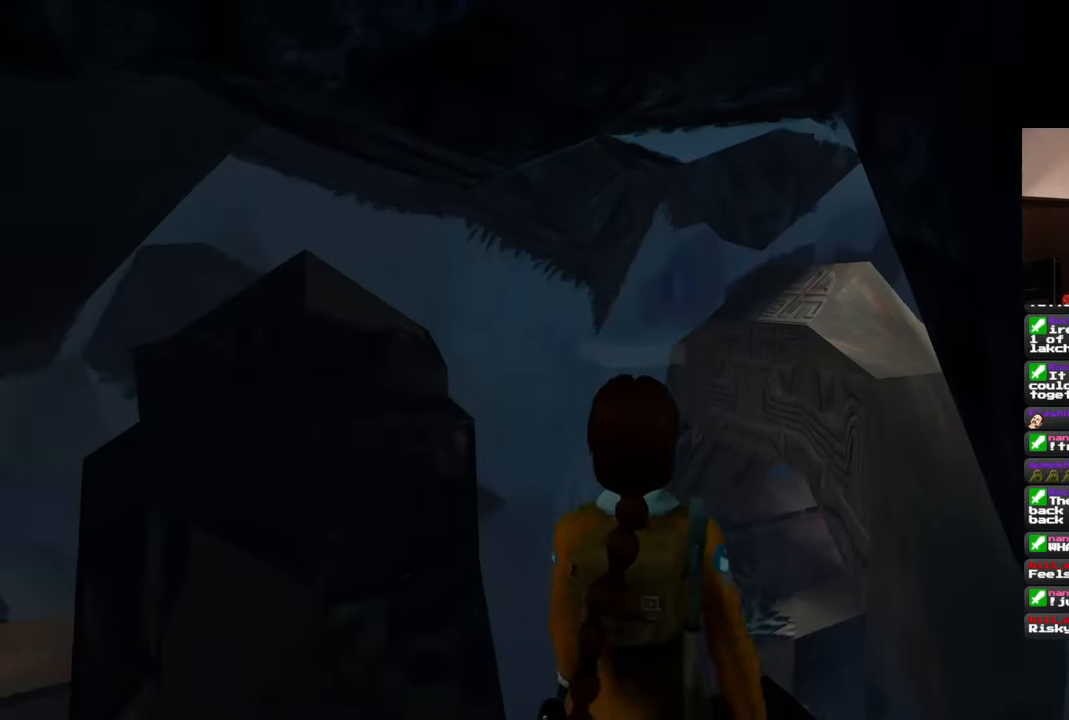
{"dt_ms": 500, "buttons": [], "left_stick": "up-left", "right_stick": "right", "events": [[183, "left_stick", "up-left"], [467, "right_stick", "right"]]}
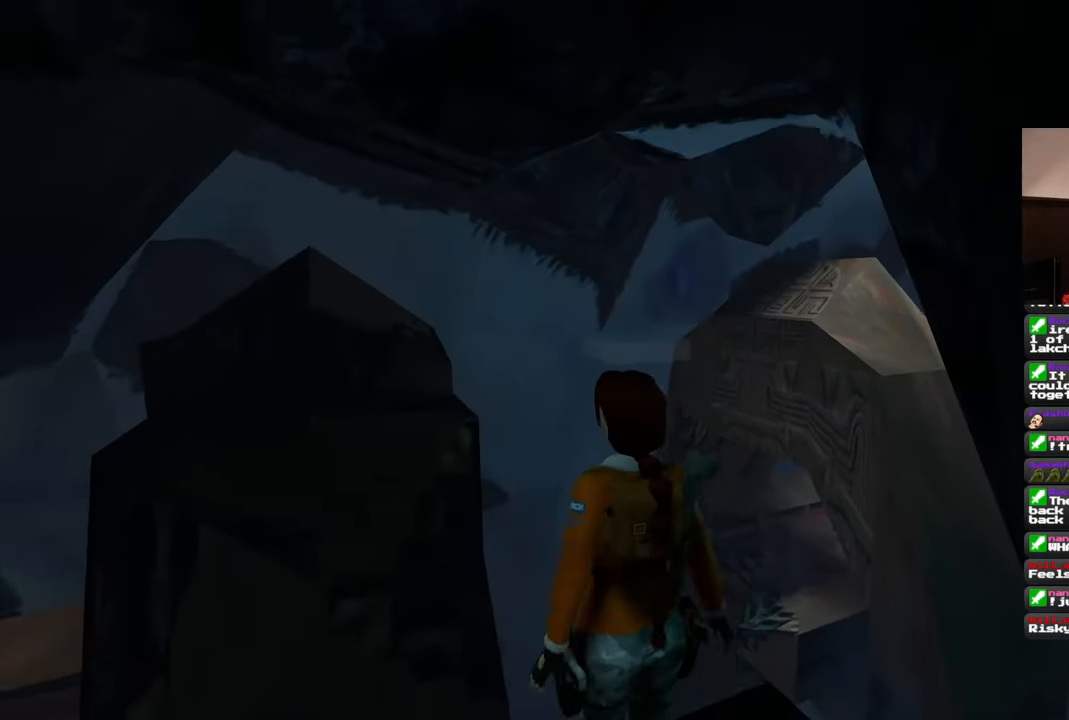
{"dt_ms": 500, "buttons": [], "left_stick": "center", "right_stick": "center", "events": [[333, "left_stick", "center"], [383, "right_stick", "center"]]}
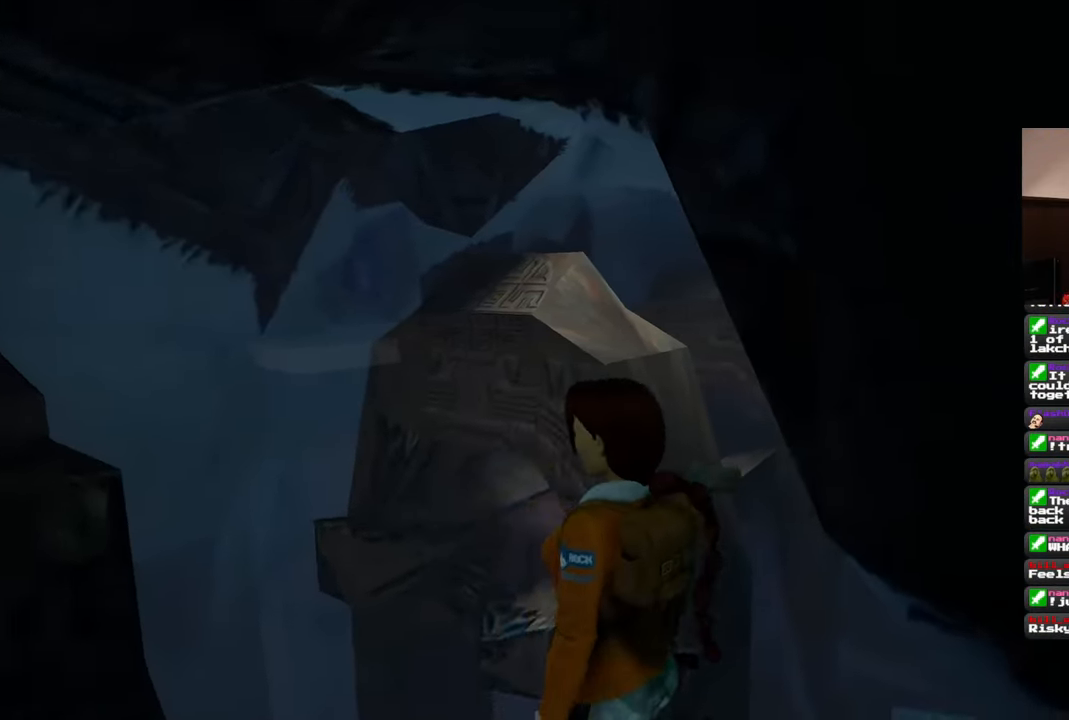
{"dt_ms": 500, "buttons": [], "left_stick": "center", "right_stick": "left", "events": [[167, "right_stick", "up-left"], [467, "right_stick", "left"]]}
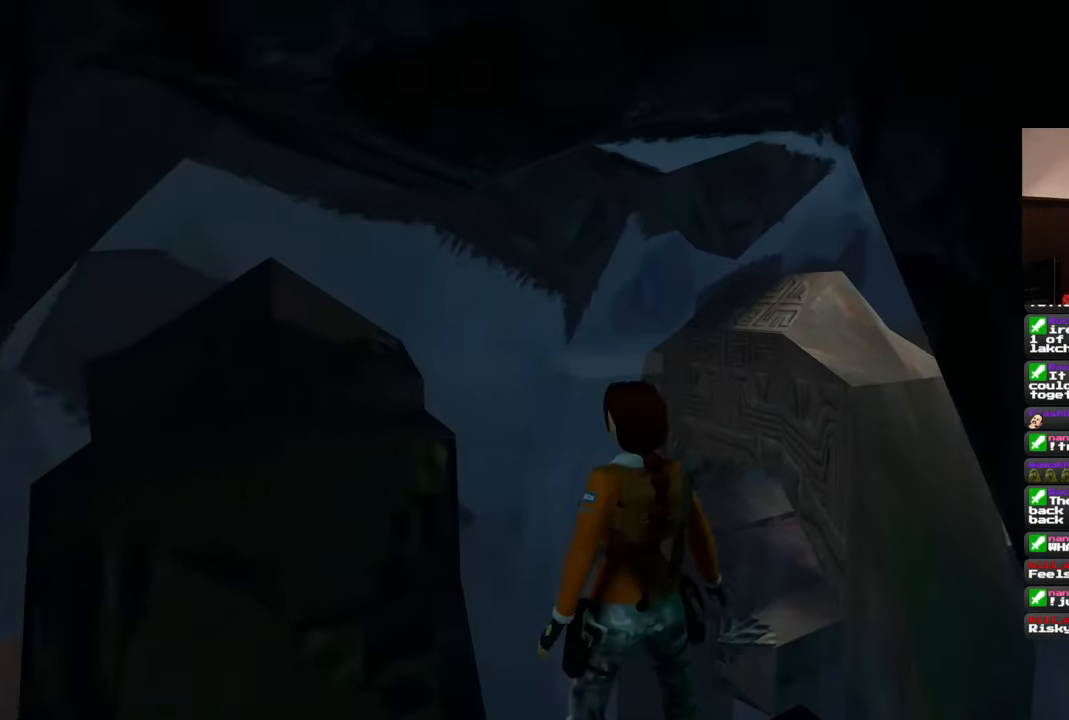
{"dt_ms": 500, "buttons": [], "left_stick": "center", "right_stick": "center", "events": [[167, "right_stick", "center"]]}
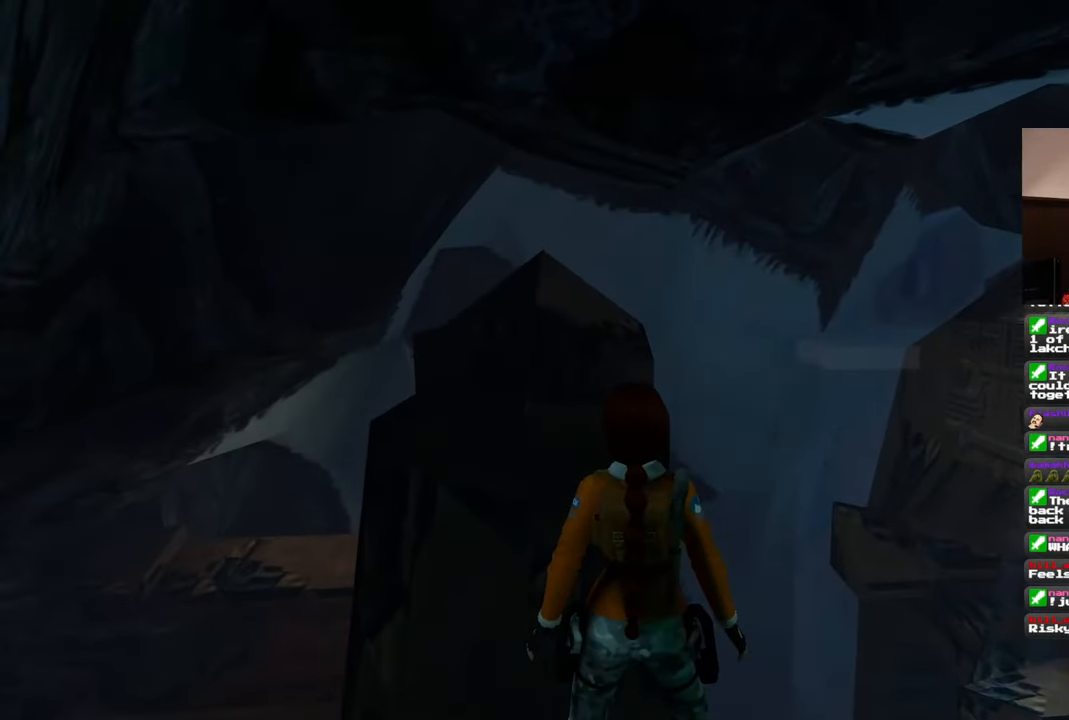
{"dt_ms": 1000, "buttons": [], "left_stick": "up", "right_stick": "center"}
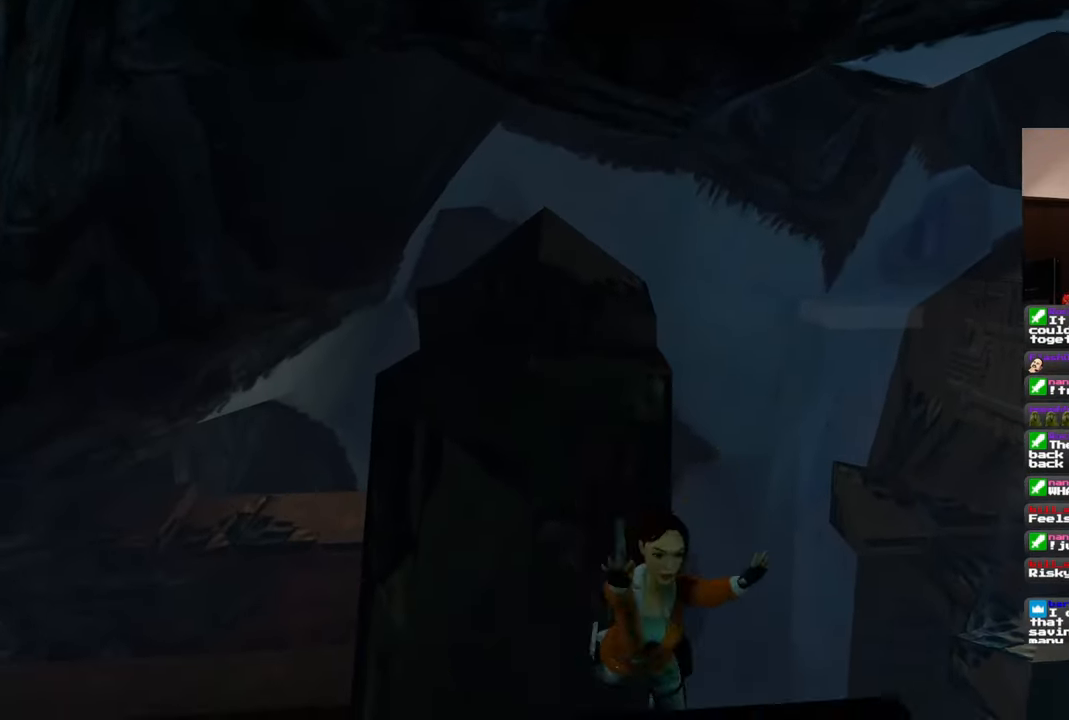
{"dt_ms": 500, "buttons": [], "left_stick": "center", "right_stick": "center", "events": [[50, "left_stick", "center"], [400, "left_stick", "up"], [500, "left_stick", "center"]]}
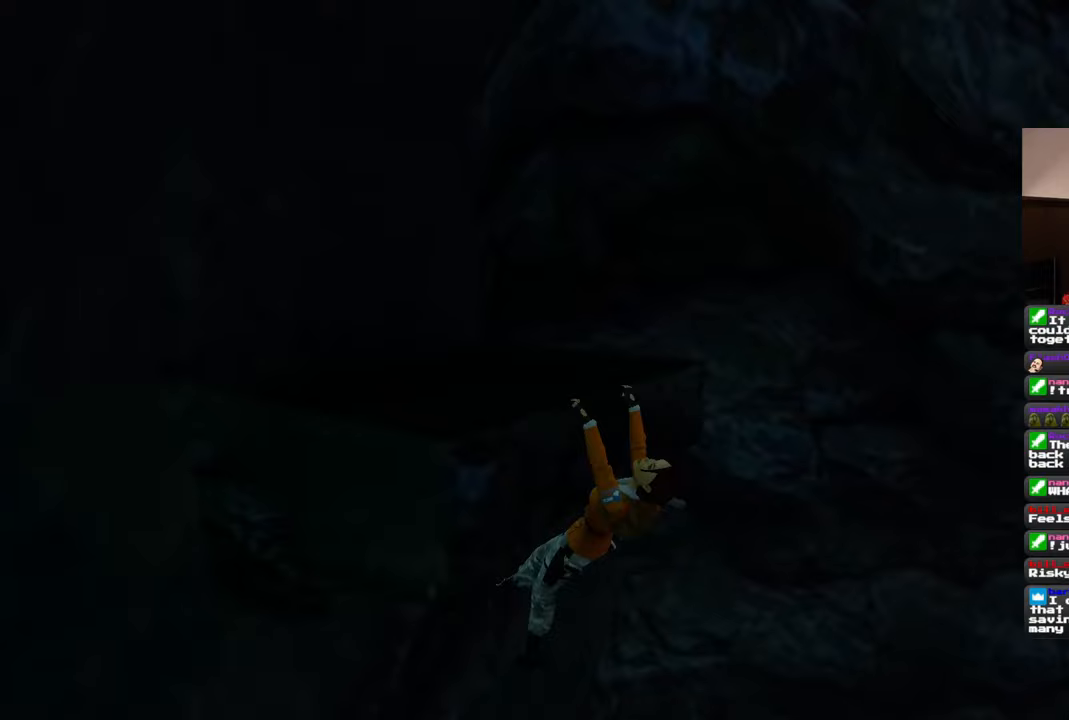
{"dt_ms": 500, "buttons": [], "left_stick": "up", "right_stick": "center", "events": [[133, "left_stick", "up"], [233, "left_stick", "center"], [317, "left_stick", "up"], [400, "left_stick", "center"], [483, "left_stick", "up"]]}
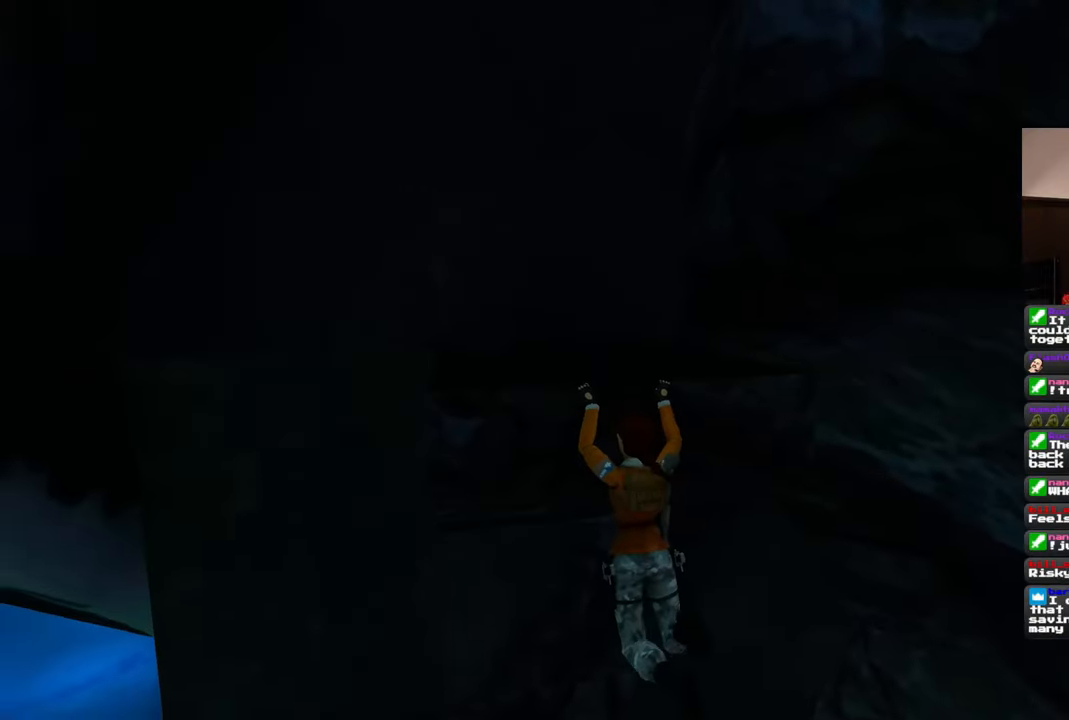
{"dt_ms": 500, "buttons": [], "left_stick": "up", "right_stick": "center", "events": [[433, "left_stick", "center"], [483, "left_stick", "up"]]}
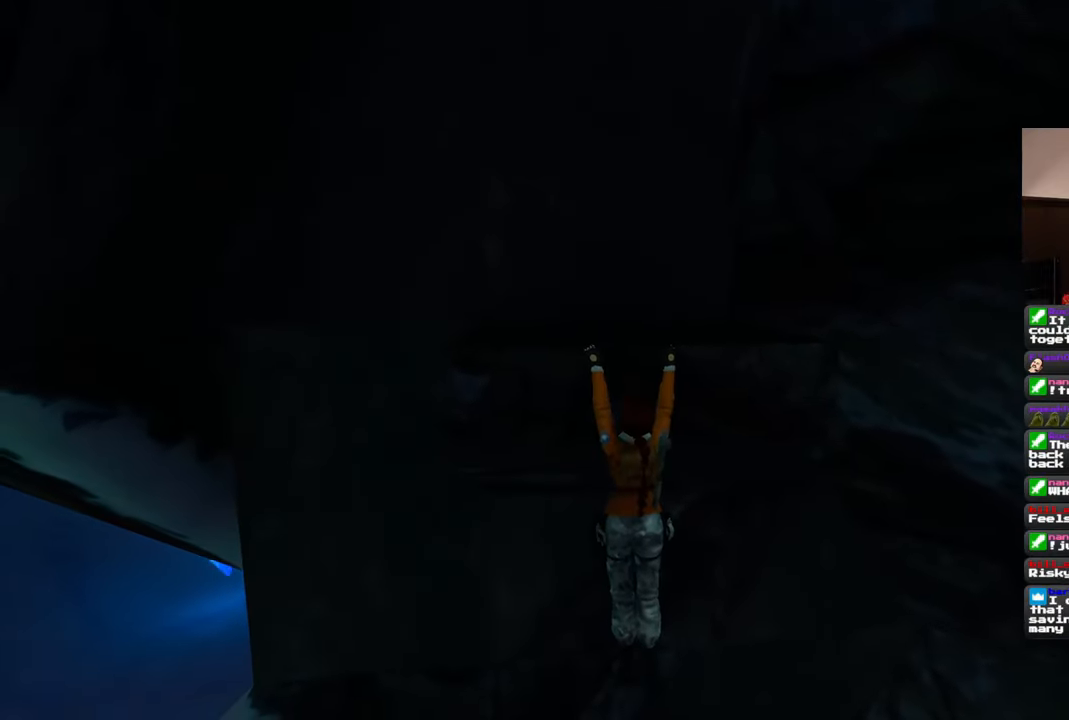
{"dt_ms": 500, "buttons": [], "left_stick": "center", "right_stick": "center", "events": [[483, "left_stick", "center"]]}
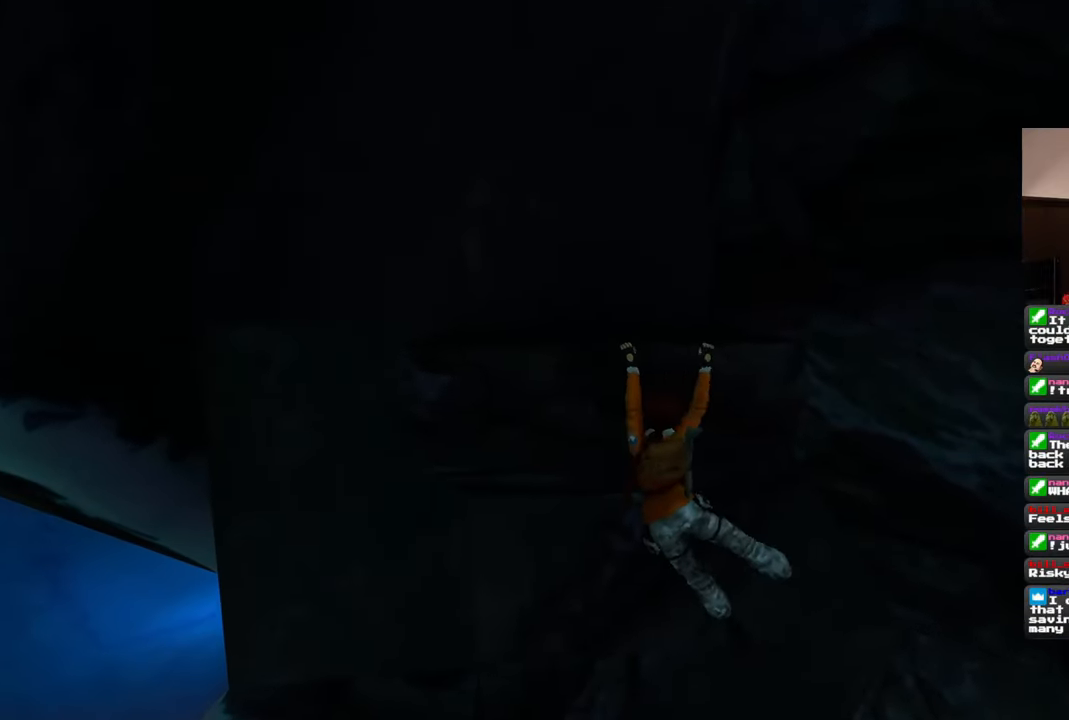
{"dt_ms": 500, "buttons": [], "left_stick": "up", "right_stick": "center", "events": [[233, "right_stick", "left"], [333, "right_stick", "center"], [417, "left_stick", "up"]]}
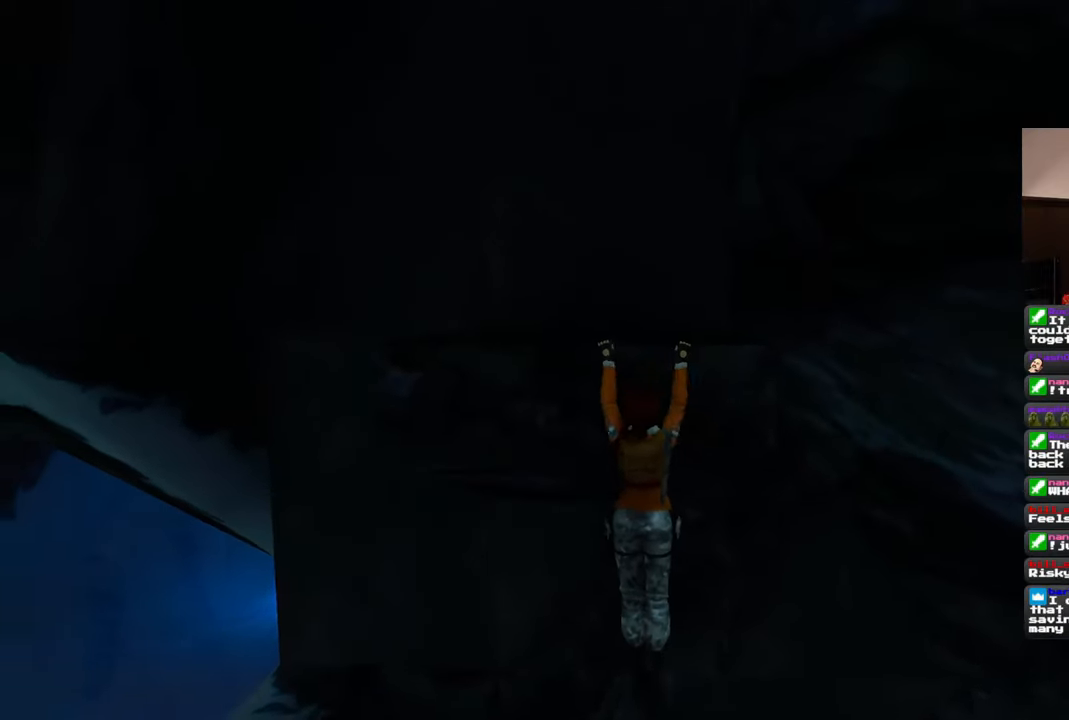
{"dt_ms": 500, "buttons": [], "left_stick": "center", "right_stick": "center", "events": [[400, "left_stick", "center"]]}
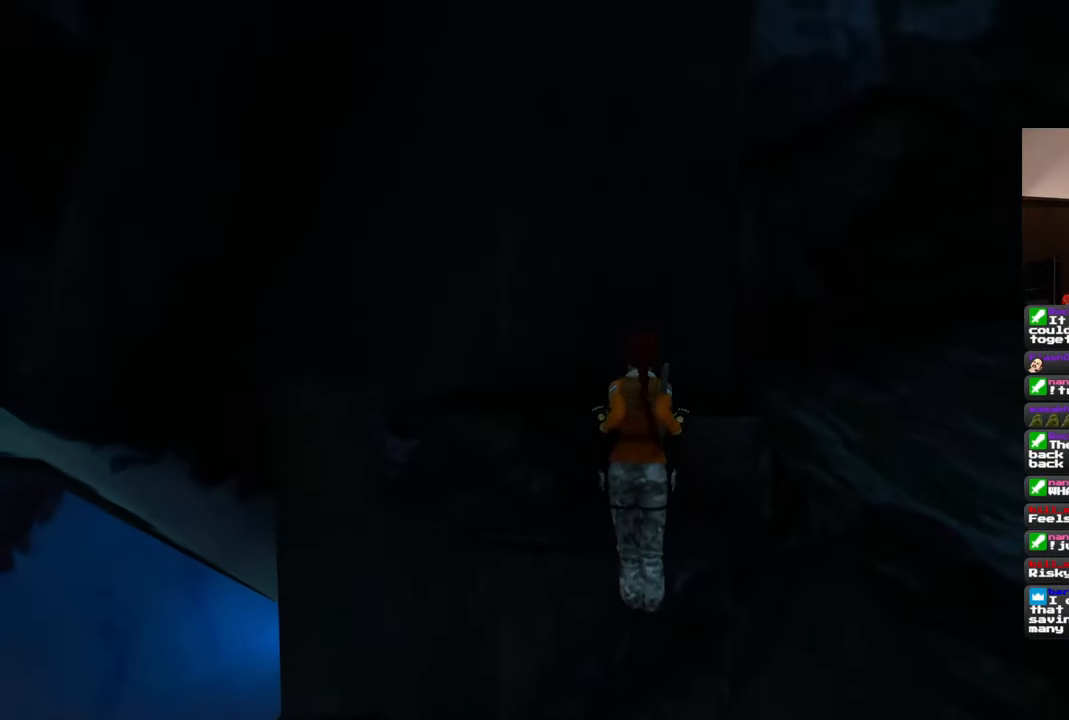
{"dt_ms": 500, "buttons": [], "left_stick": "center", "right_stick": "center", "events": []}
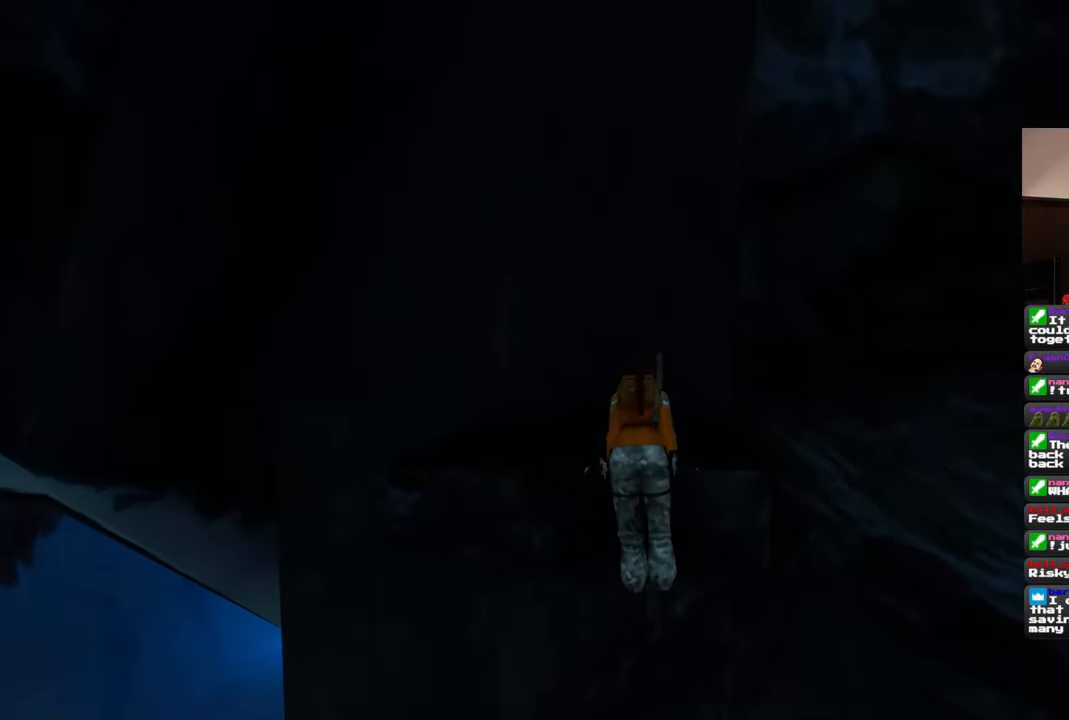
{"dt_ms": 500, "buttons": [], "left_stick": "center", "right_stick": "center", "events": []}
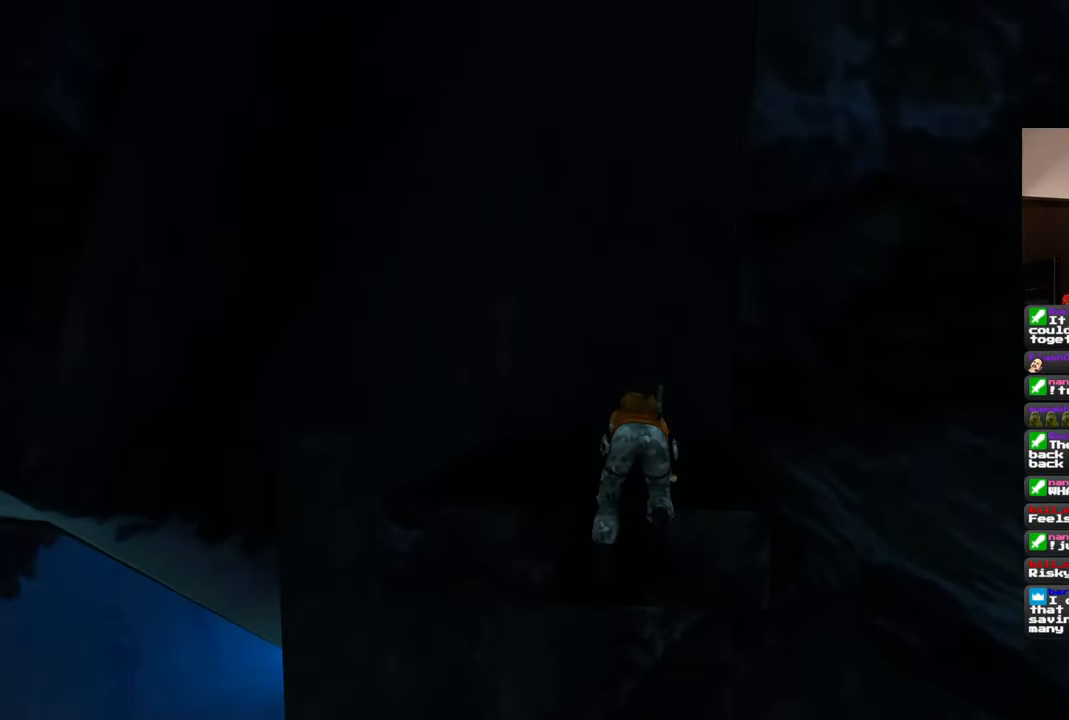
{"dt_ms": 500, "buttons": [], "left_stick": "center", "right_stick": "center", "events": []}
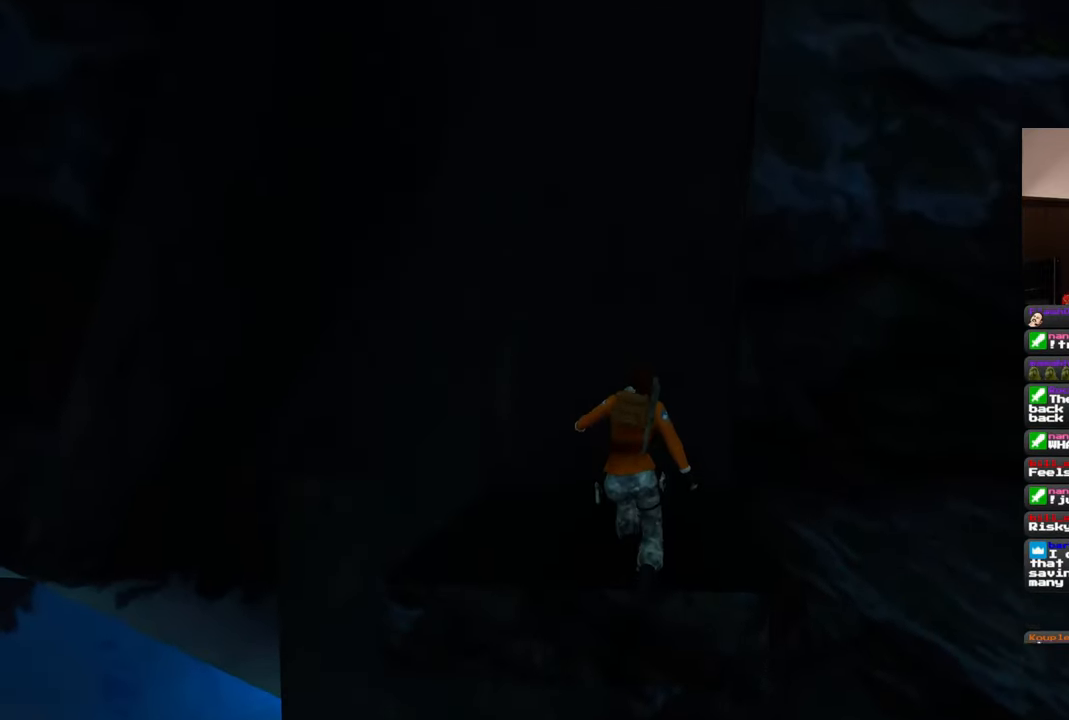
{"dt_ms": 500, "buttons": [], "left_stick": "center", "right_stick": "center", "events": []}
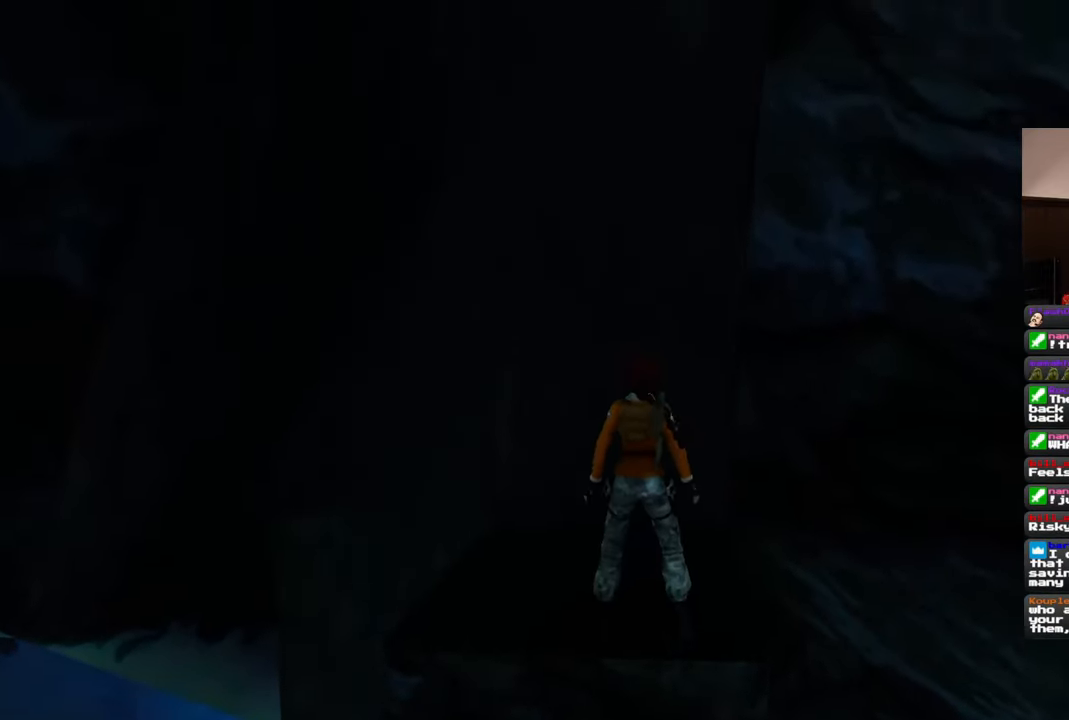
{"dt_ms": 500, "buttons": [], "left_stick": "center", "right_stick": "center", "events": []}
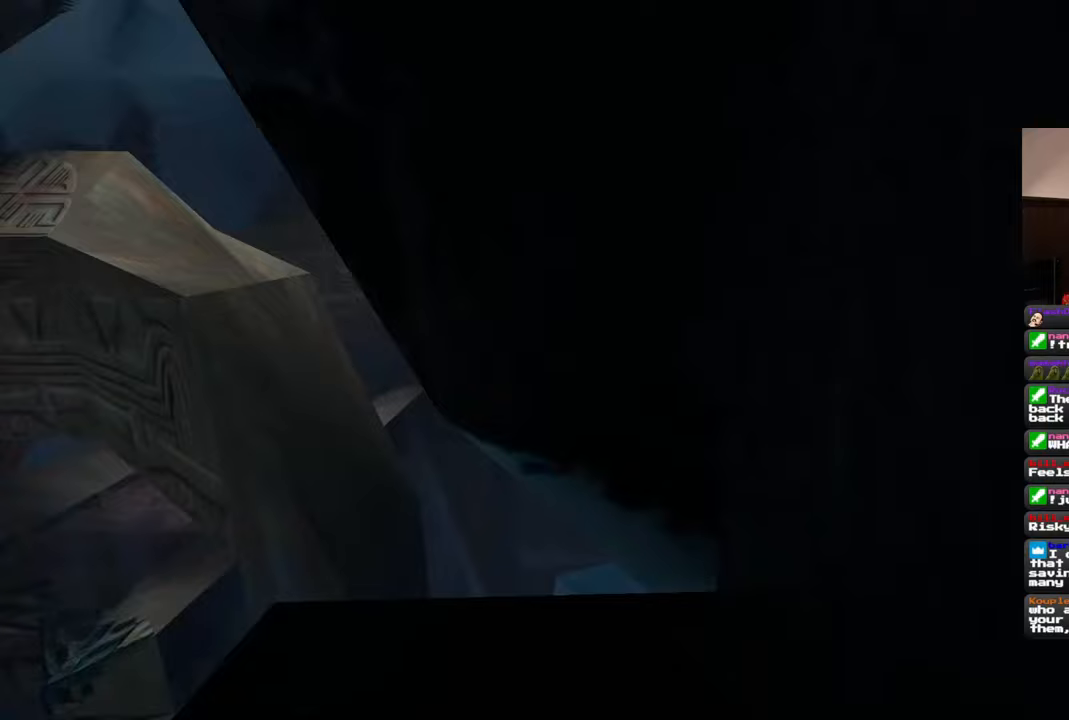
{"dt_ms": 500, "buttons": [], "left_stick": "up", "right_stick": "center", "events": [[117, "left_stick", "up"]]}
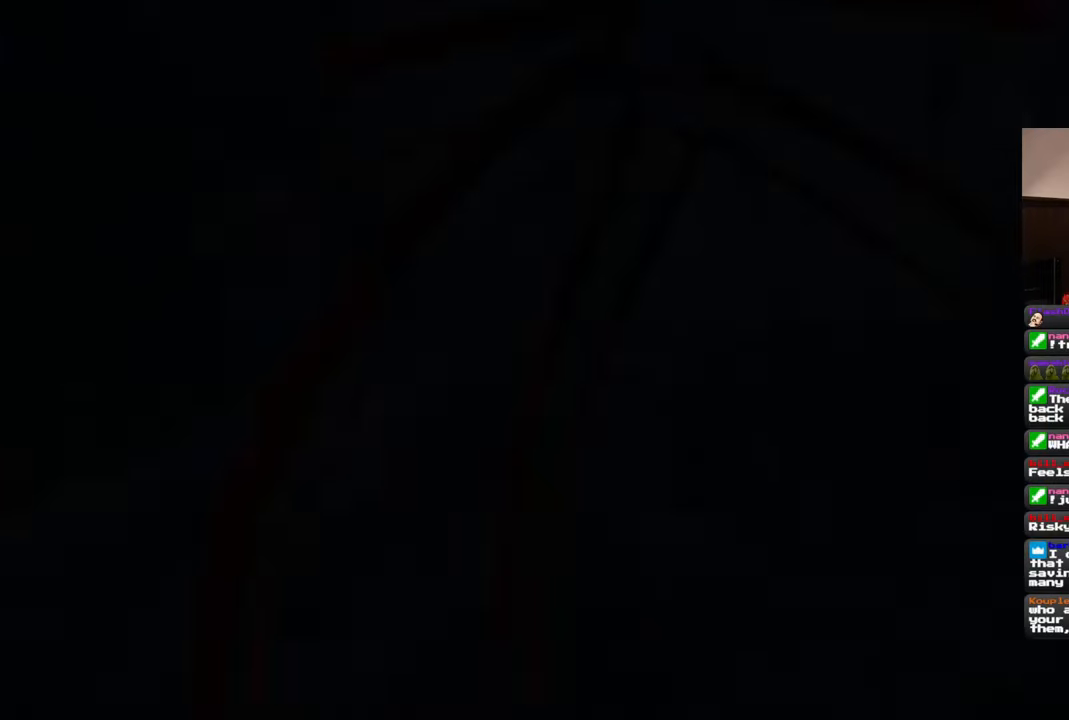
{"dt_ms": 500, "buttons": ["SQUARE"], "left_stick": "up", "right_stick": "center", "events": [[183, "SQUARE", "down"]]}
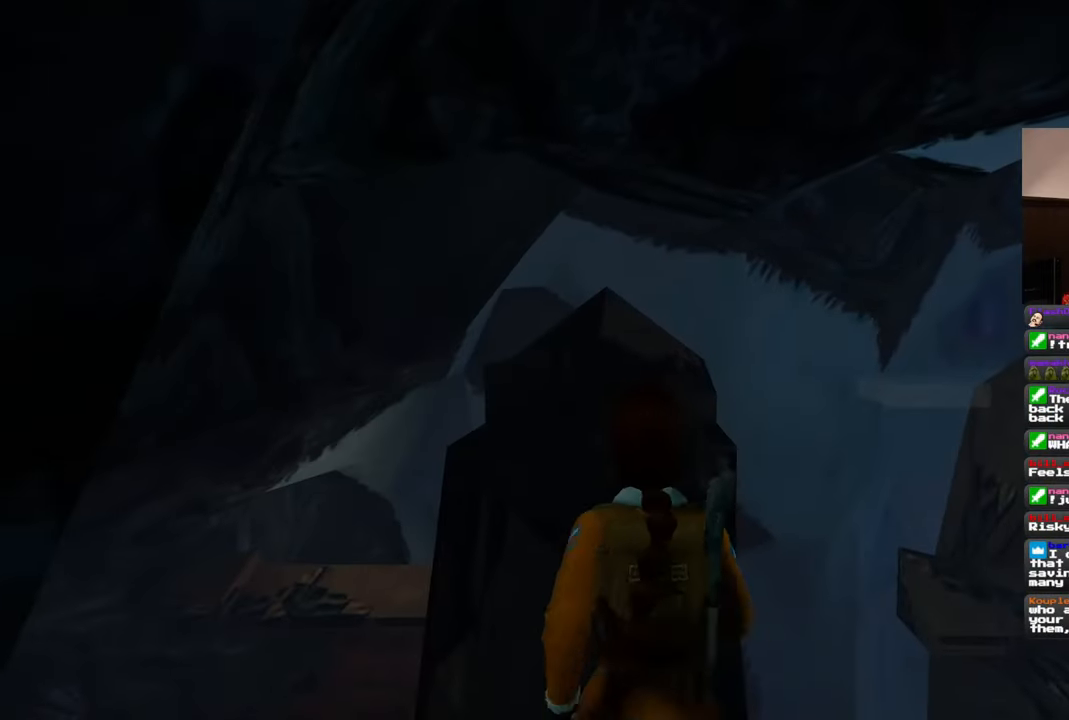
{"dt_ms": 500, "buttons": ["SQUARE"], "left_stick": "up", "right_stick": "center", "events": []}
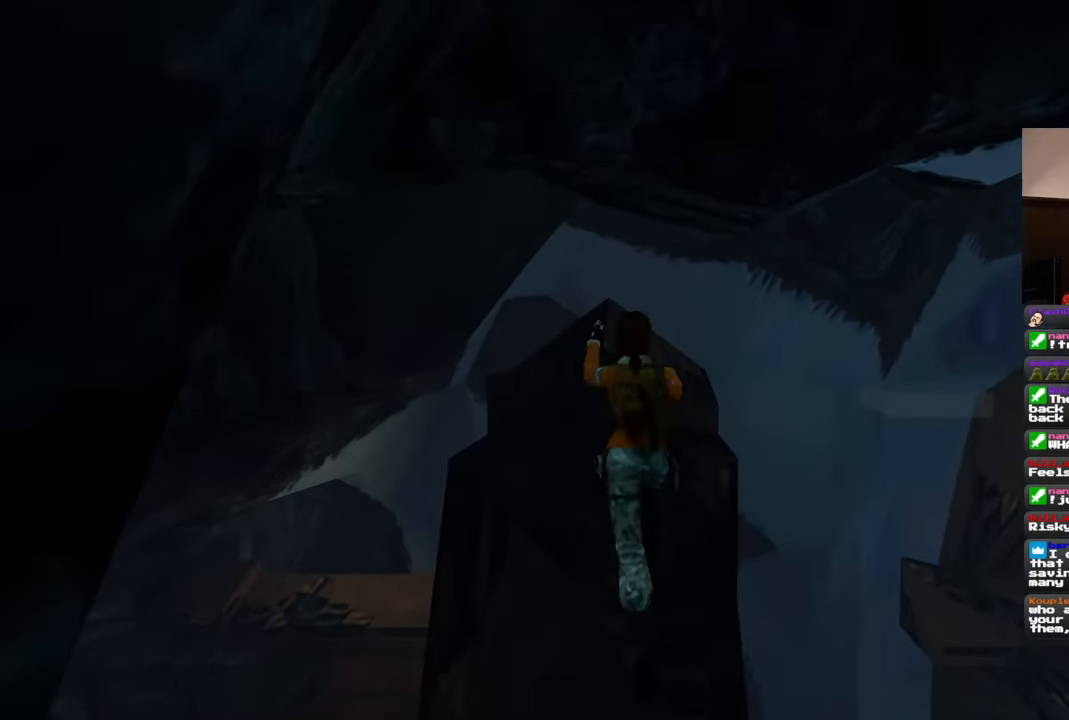
{"dt_ms": 500, "buttons": [], "left_stick": "center", "right_stick": "center", "events": [[250, "SQUARE", "up"], [333, "left_stick", "center"]]}
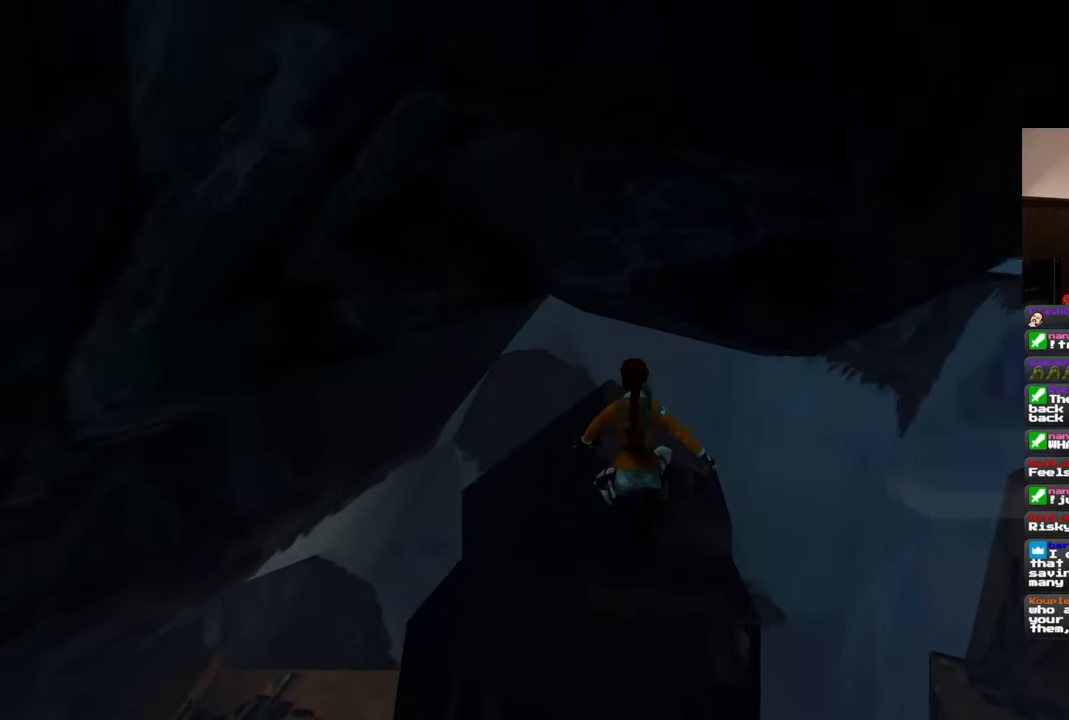
{"dt_ms": 500, "buttons": [], "left_stick": "center", "right_stick": "center", "events": []}
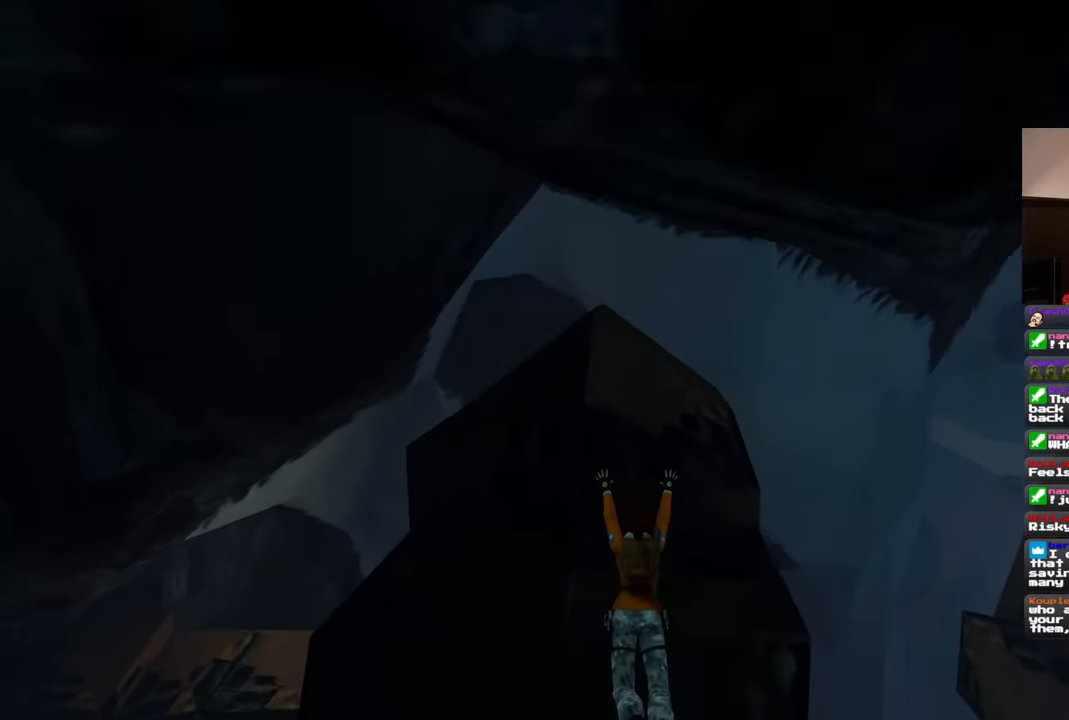
{"dt_ms": 500, "buttons": [], "left_stick": "up", "right_stick": "center", "events": [[400, "left_stick", "up"]]}
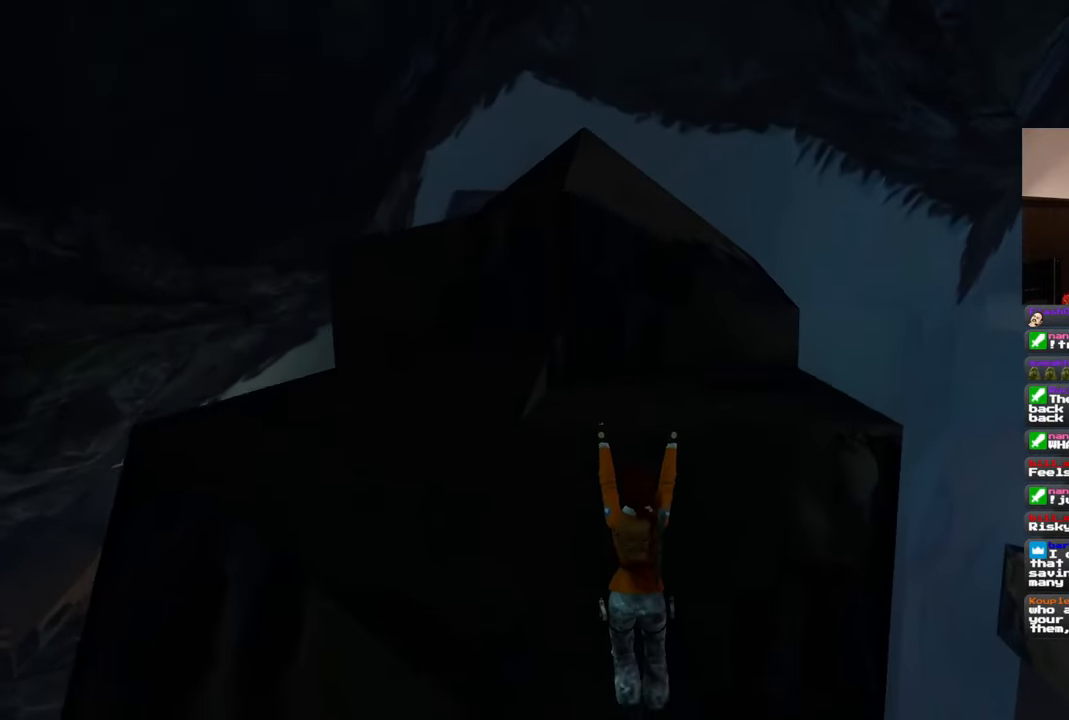
{"dt_ms": 500, "buttons": [], "left_stick": "center", "right_stick": "center", "events": [[500, "left_stick", "center"]]}
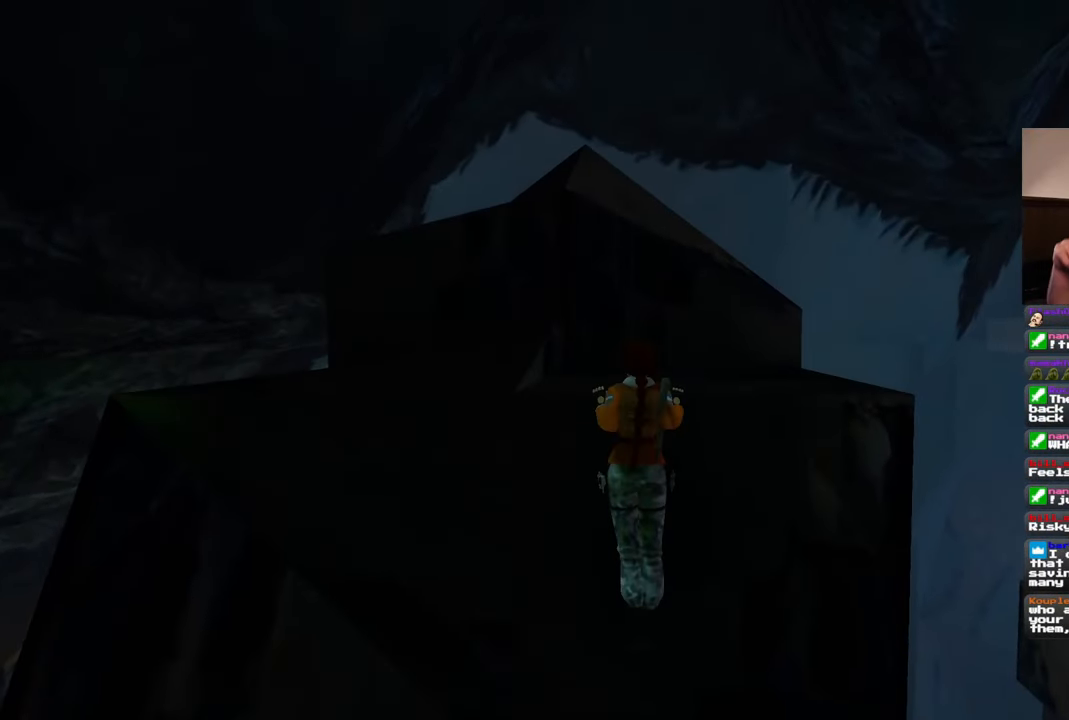
{"dt_ms": 500, "buttons": [], "left_stick": "center", "right_stick": "center", "events": []}